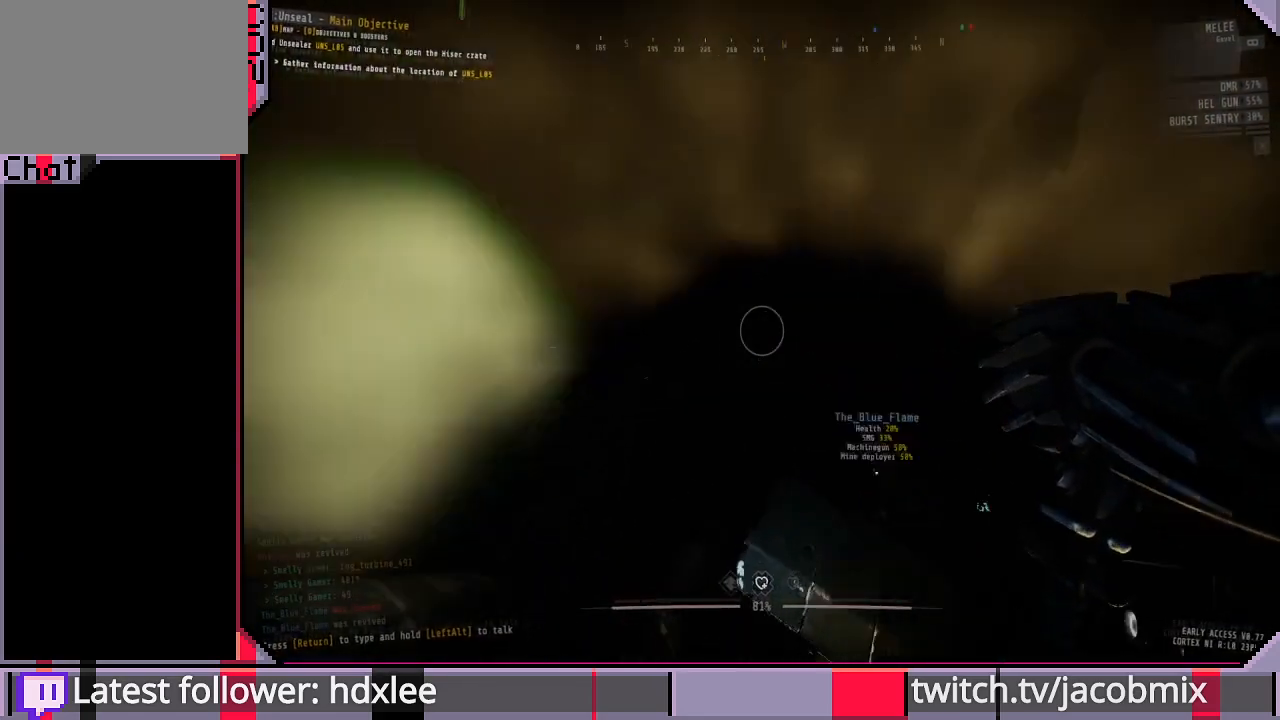
Gameplay with keyboard and mouse; each line is a JSON object with the keys and mouse buttons held at the frame after it. "events" lists presses ("down") and releases ("up") of "a", "c", "ctrl", "d", "e", "f", "q", "r", "s", "shift", "space", "t", "tab", "w", "x", "z", "mouse_left", "mouse_wheel", "mouse_right", "mouse_mb4" and "mouse_mb5" between this image and that frame as [ms after this image, input, new state], when the widget could be followed in between. "mouse_left", "mouse_wheel", "mouse_right", "mouse_mb4", "mouse_mb5" = the "left", "wheel", "right", "mb4", "mb5" buttons of the "mouse" list. No other keys are recorded. "wheel" means that the mouse wheel is clicked or scrolled. Mouse movement is not recorded.
{"keys": [], "mouse": [], "events": []}
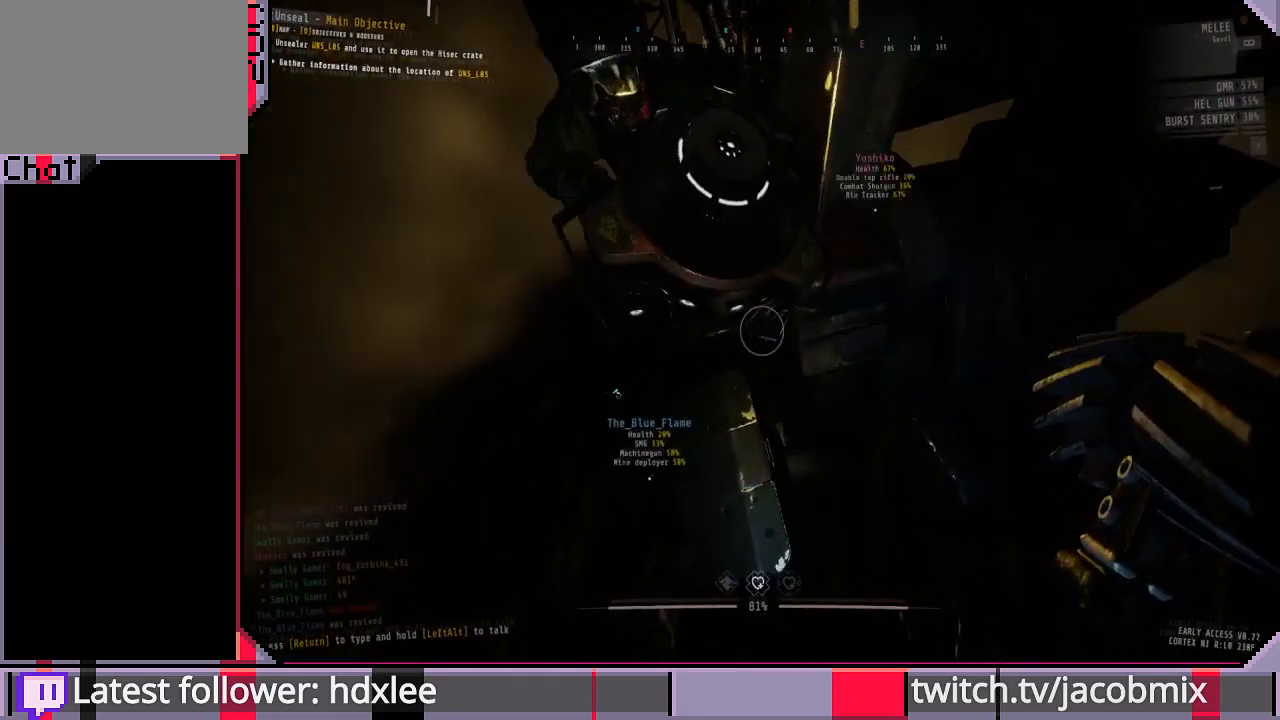
{"keys": [], "mouse": [], "events": []}
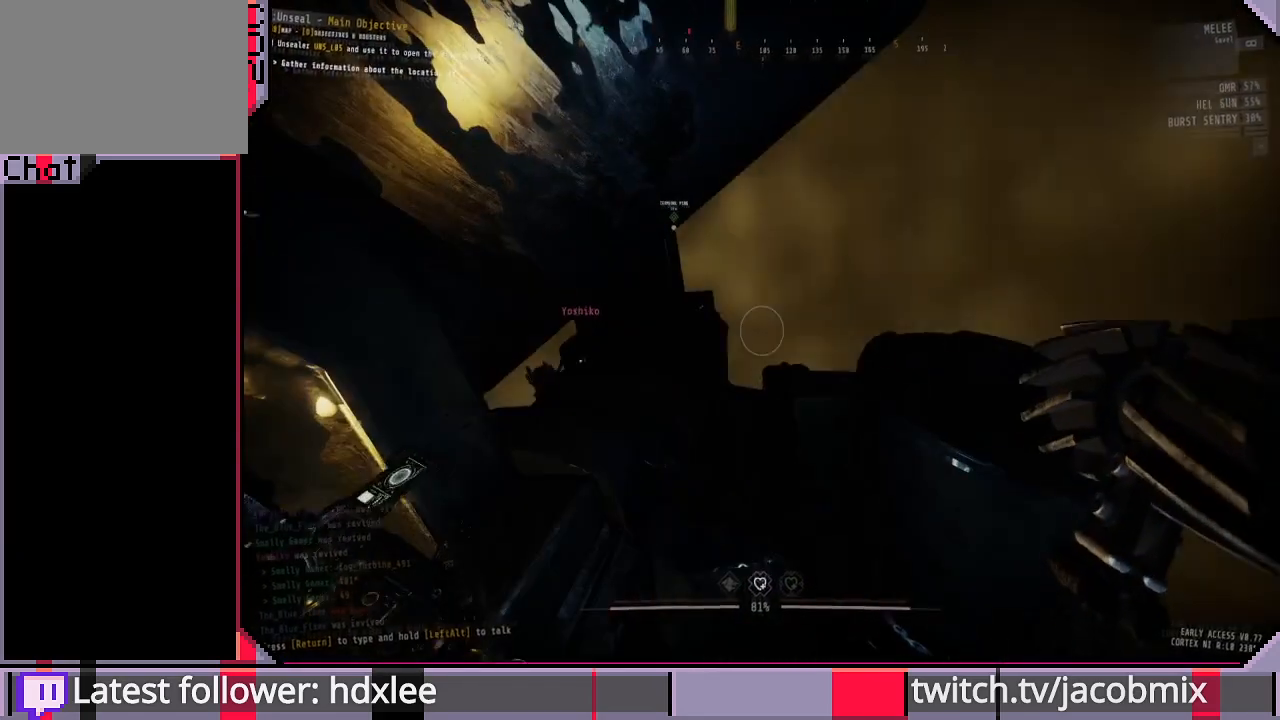
{"keys": [], "mouse": [], "events": []}
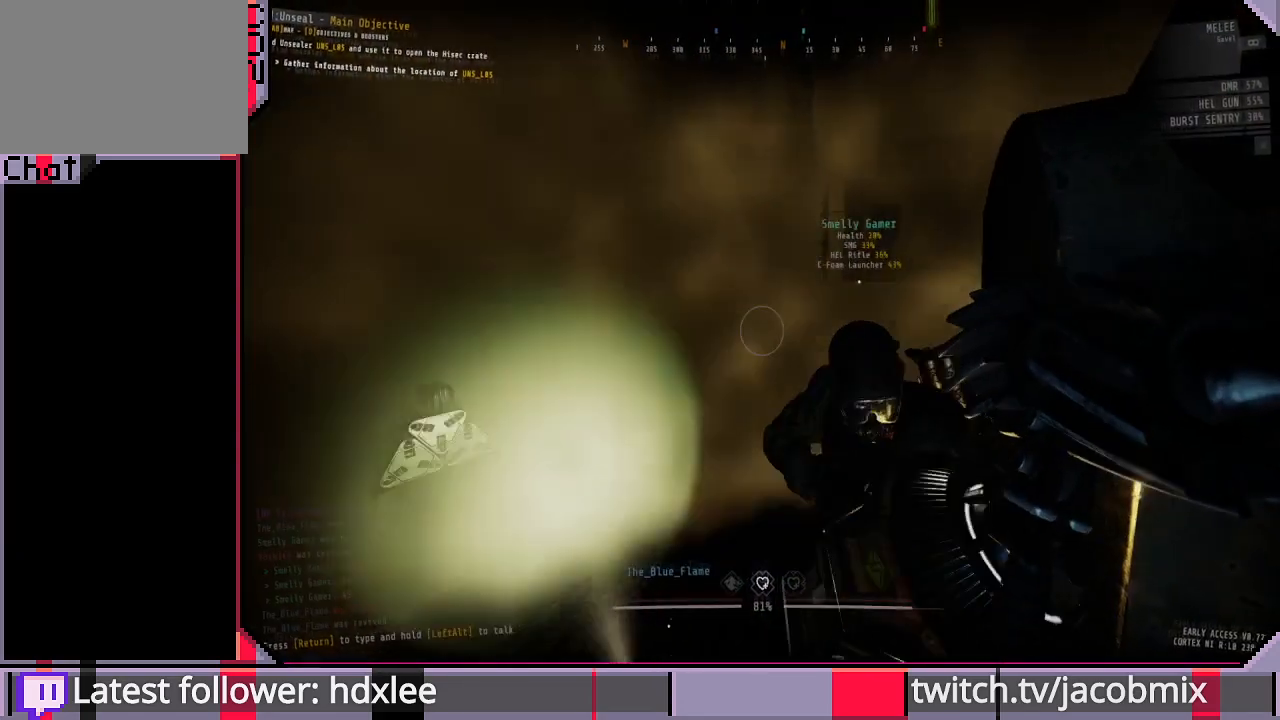
{"keys": [], "mouse": [], "events": []}
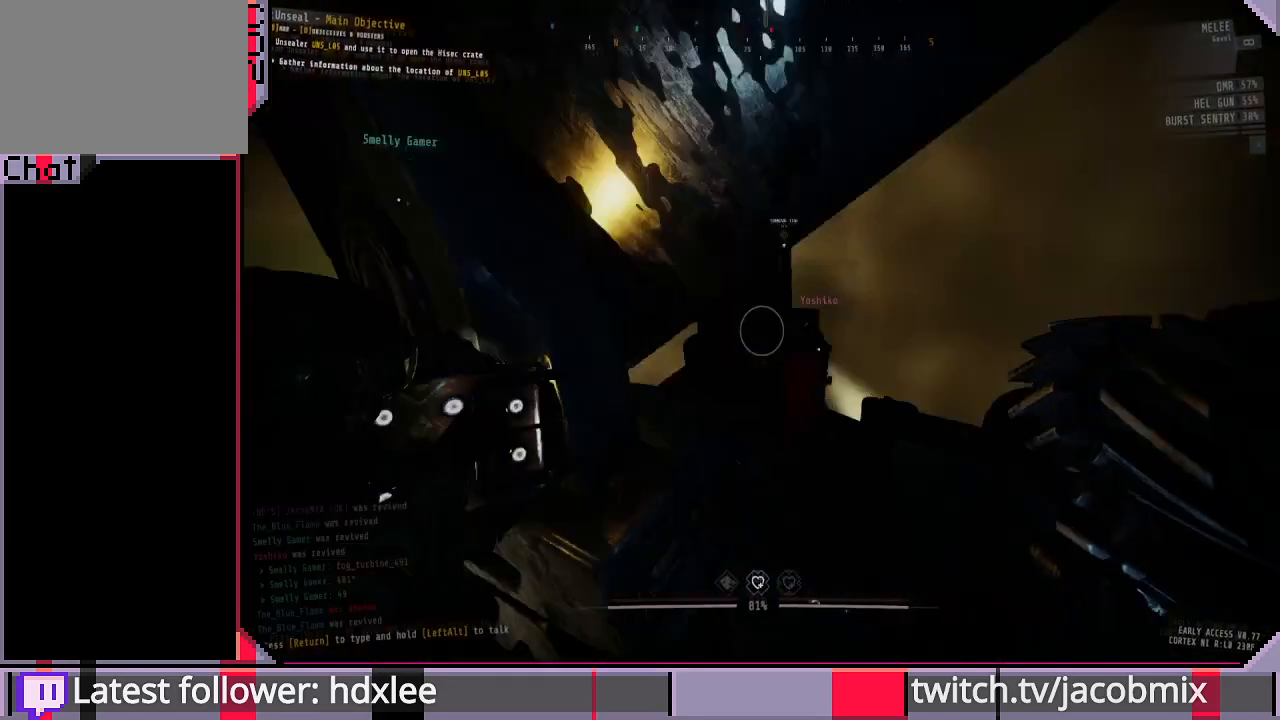
{"keys": ["a", "w"], "mouse": [], "events": [[333, "w", "down"], [500, "a", "down"]]}
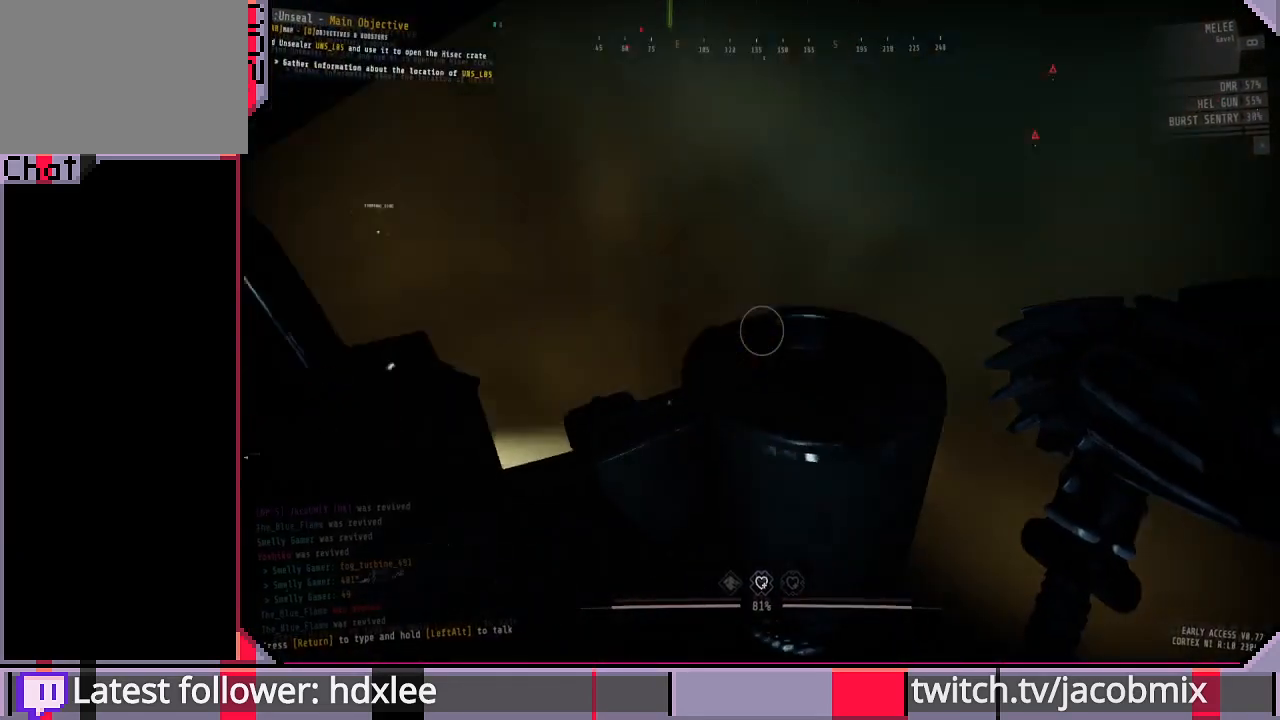
{"keys": [], "mouse": [], "events": [[100, "w", "up"], [200, "a", "up"]]}
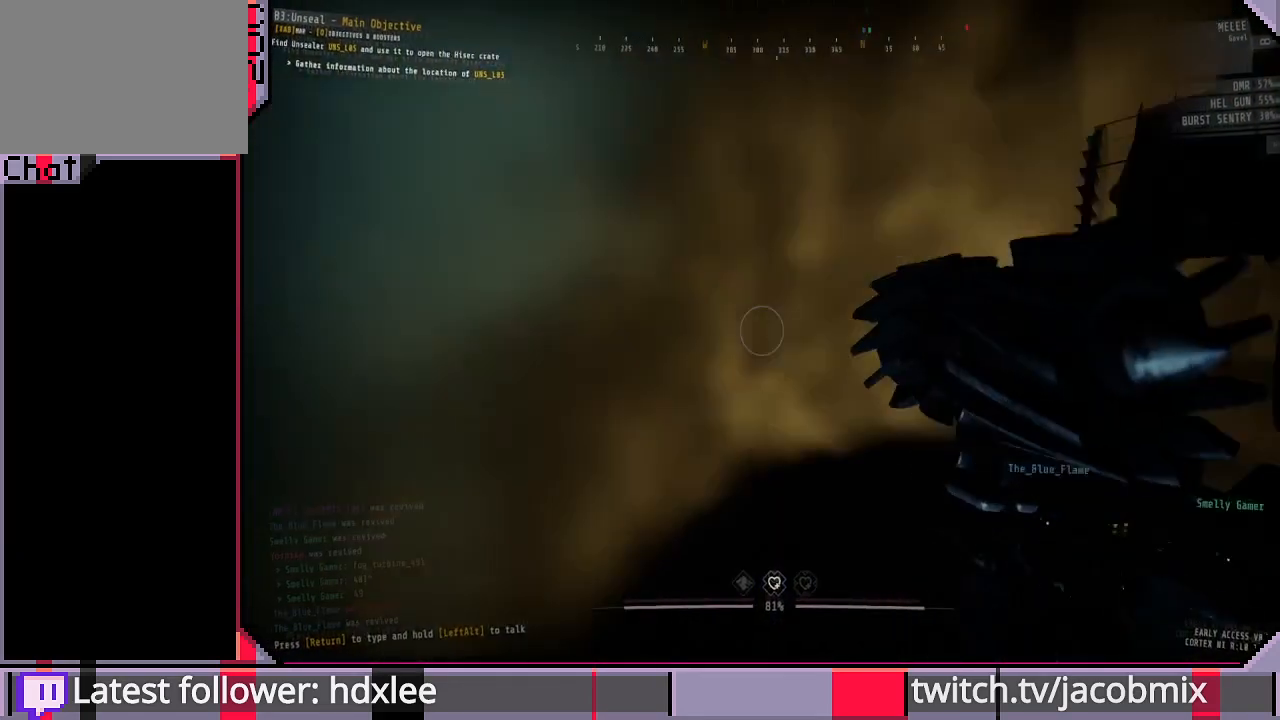
{"keys": [], "mouse": [], "events": [[200, "w", "down"], [333, "w", "up"]]}
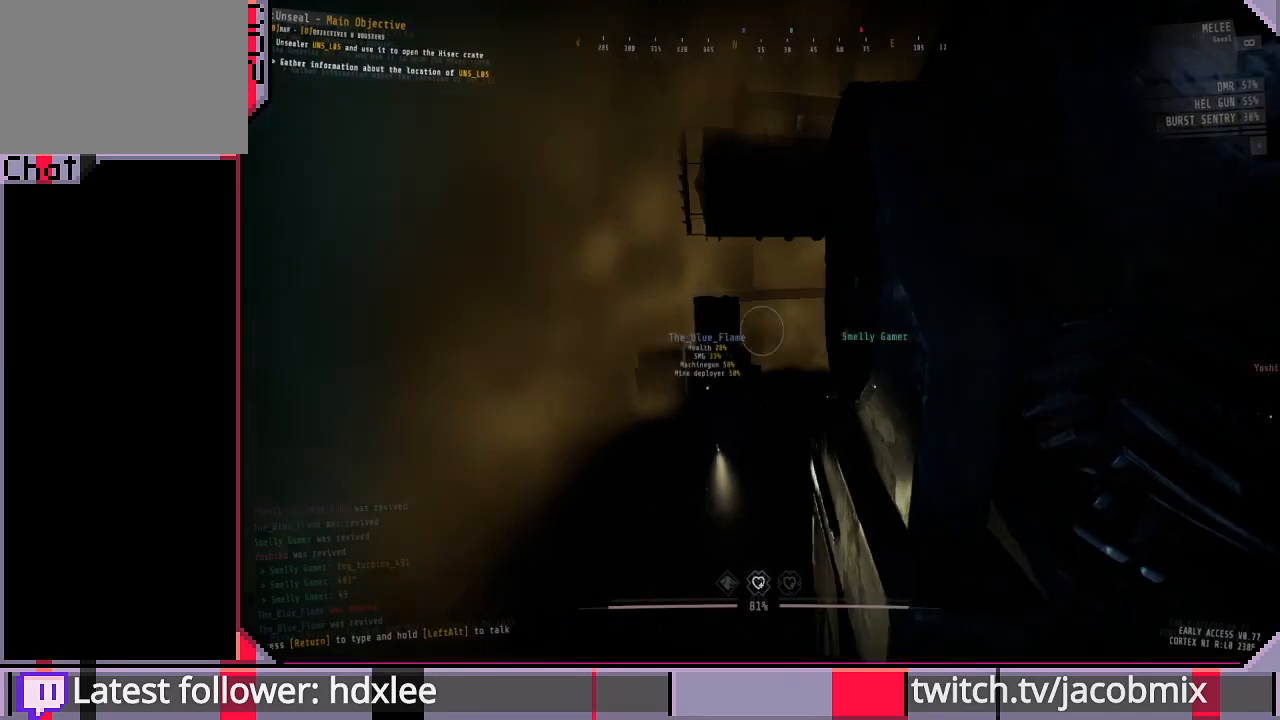
{"keys": ["a"], "mouse": [], "events": [[367, "a", "down"]]}
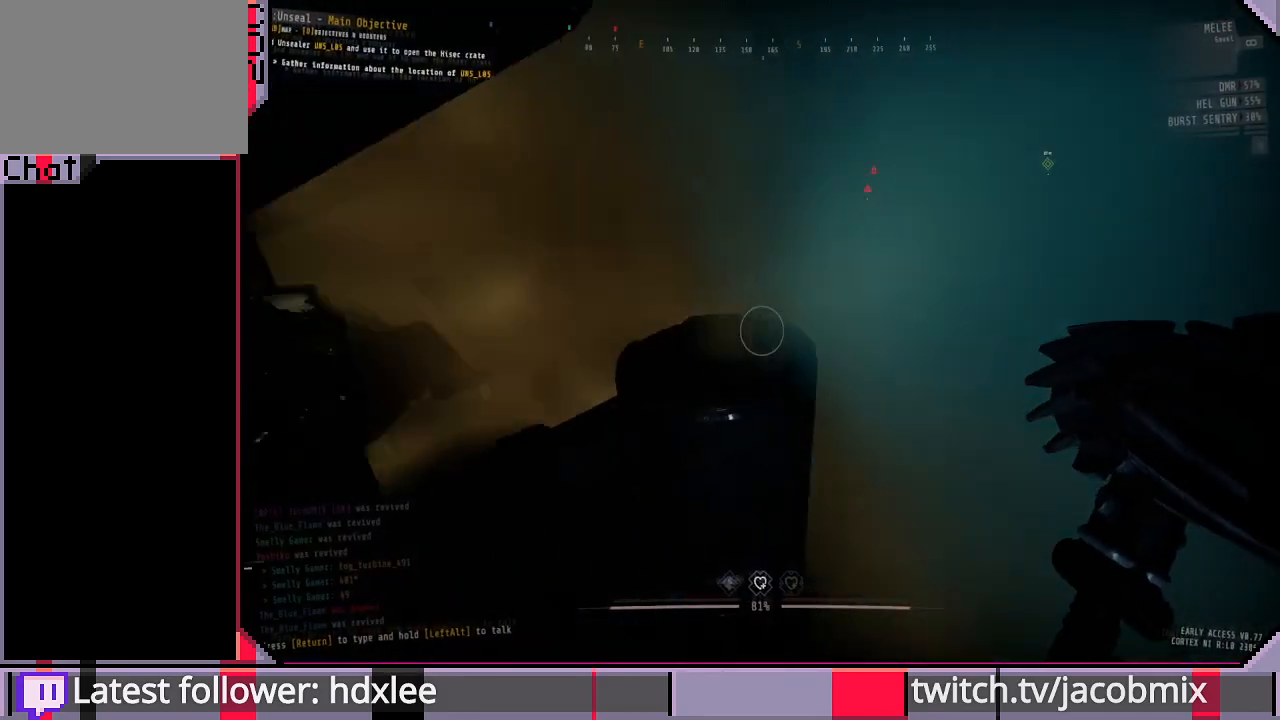
{"keys": ["w"], "mouse": [], "events": [[33, "a", "up"], [433, "w", "down"]]}
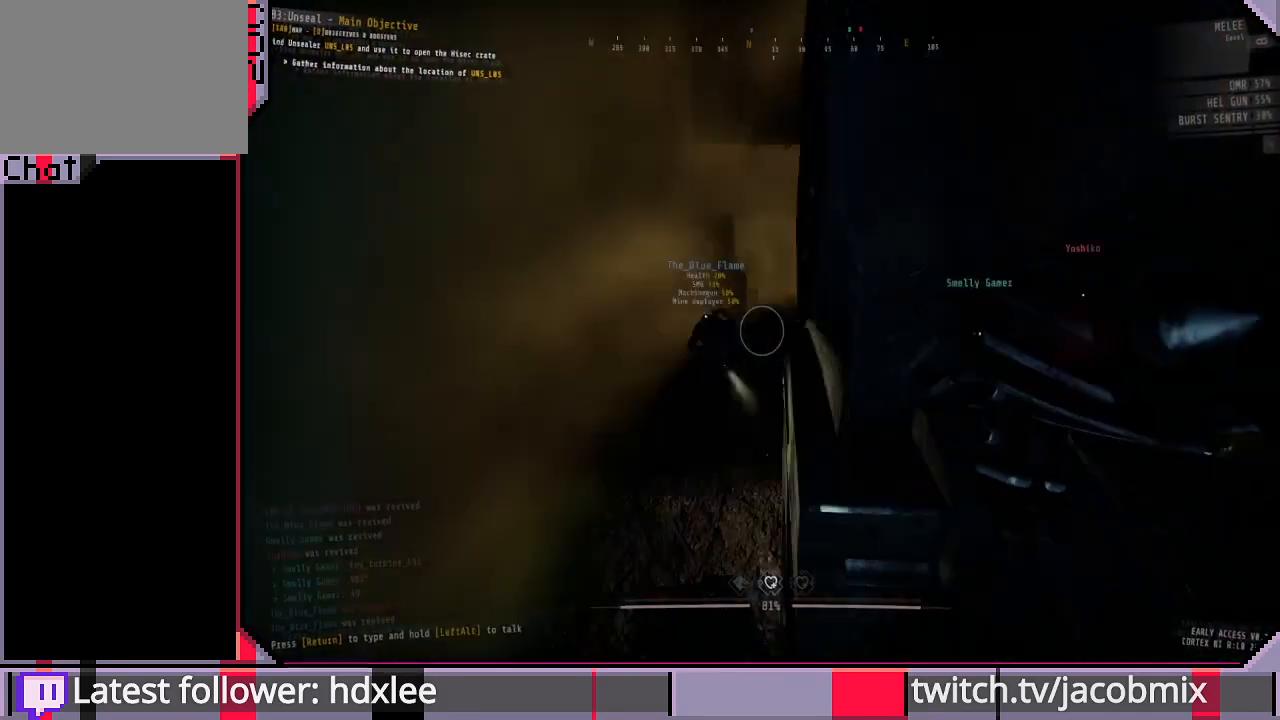
{"keys": ["w"], "mouse": [], "events": [[67, "w", "up"], [400, "w", "down"]]}
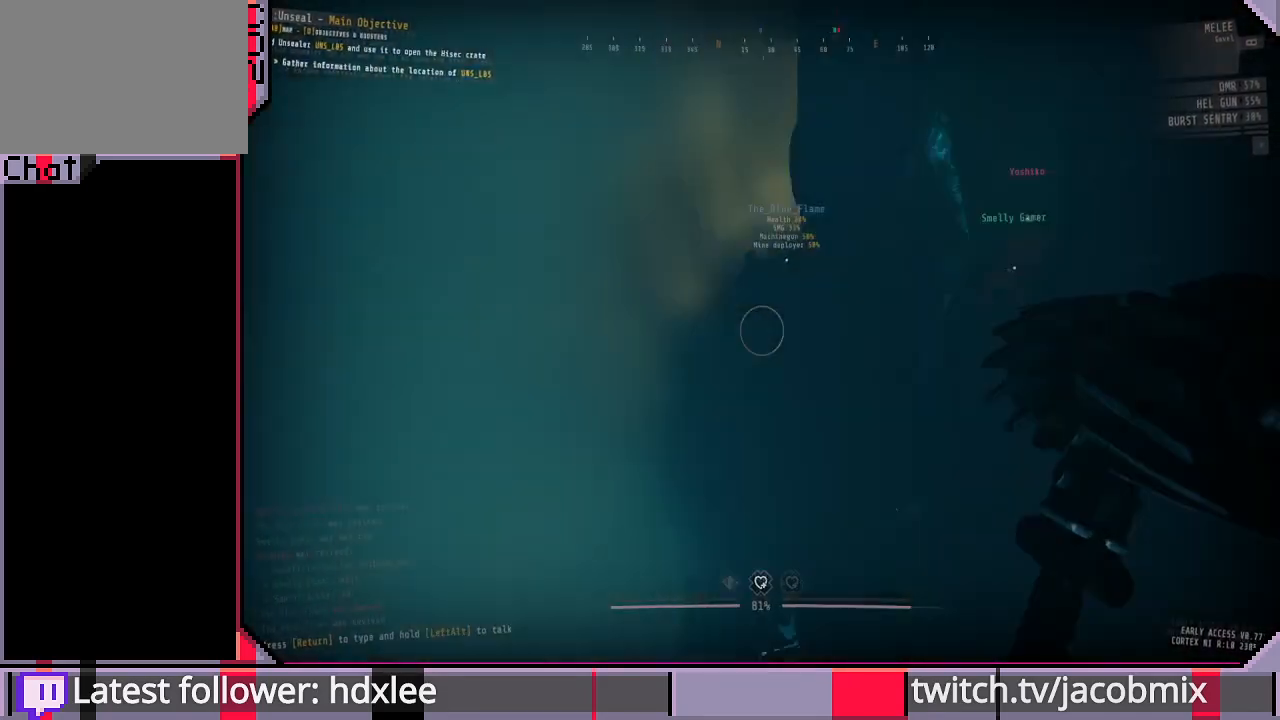
{"keys": ["shift", "w"], "mouse": [], "events": [[300, "shift", "down"]]}
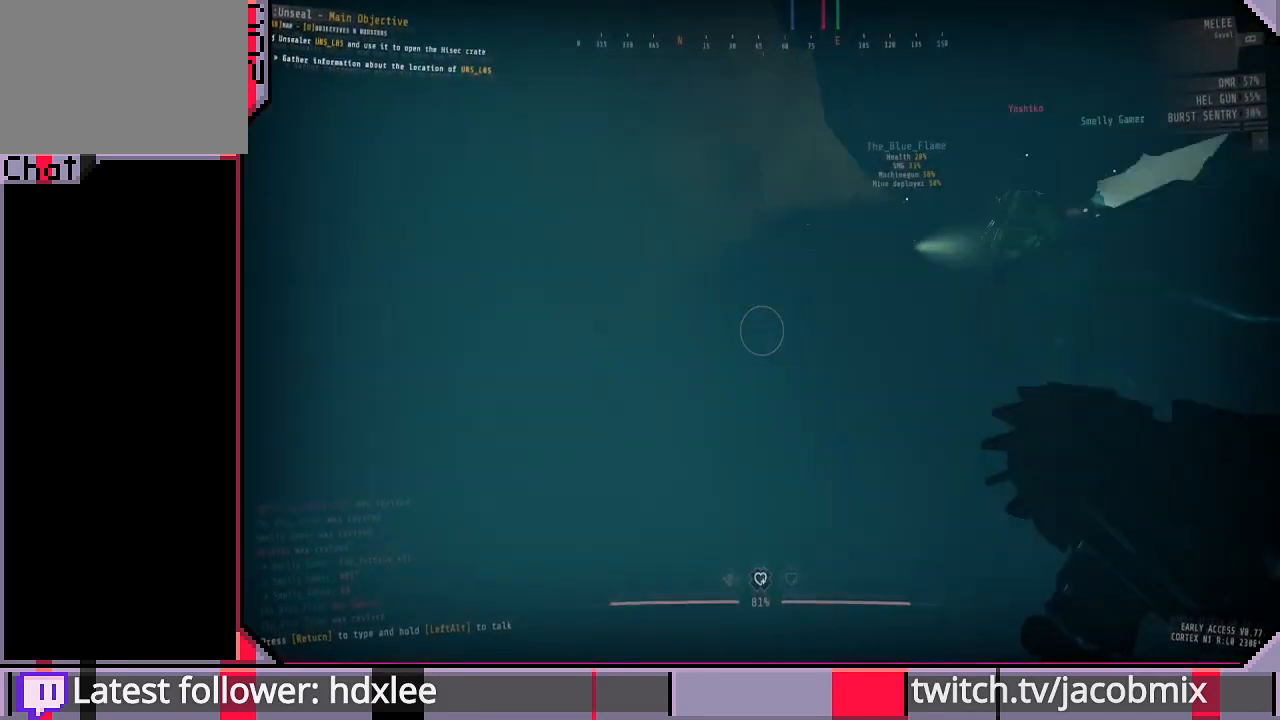
{"keys": ["shift", "w"], "mouse": [], "events": []}
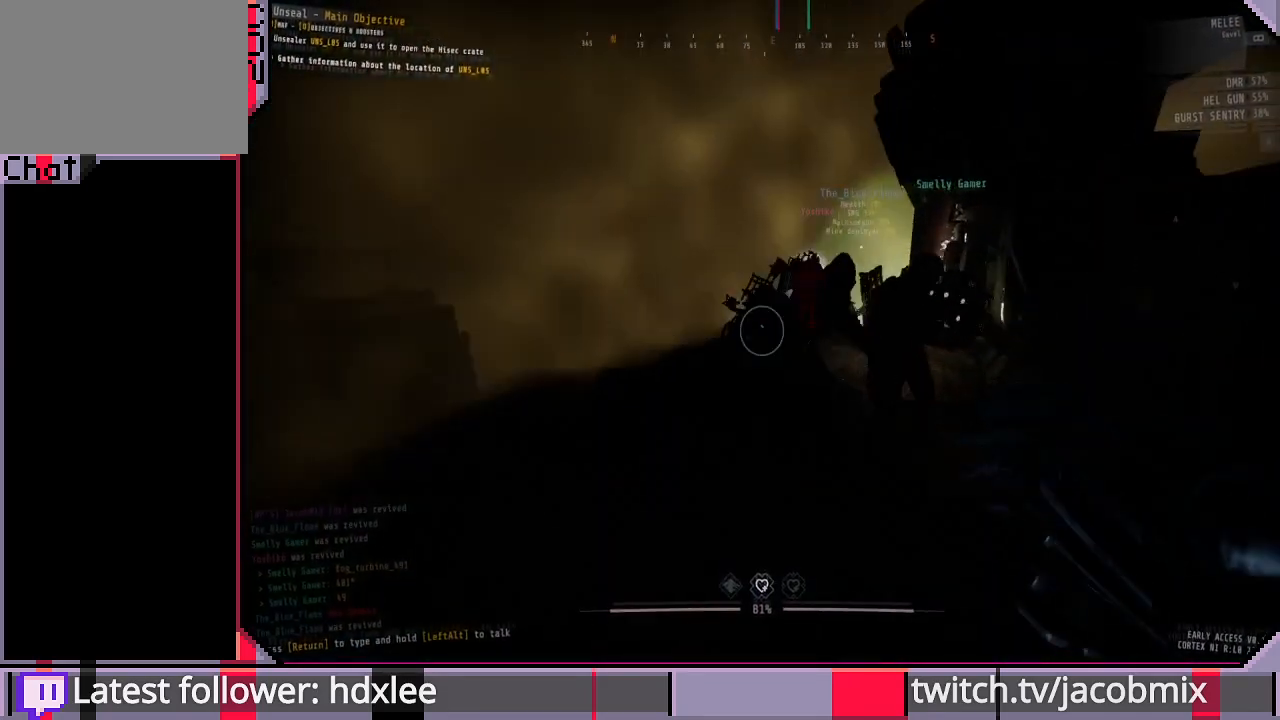
{"keys": ["a", "w"], "mouse": [], "events": [[233, "a", "down"], [300, "shift", "up"]]}
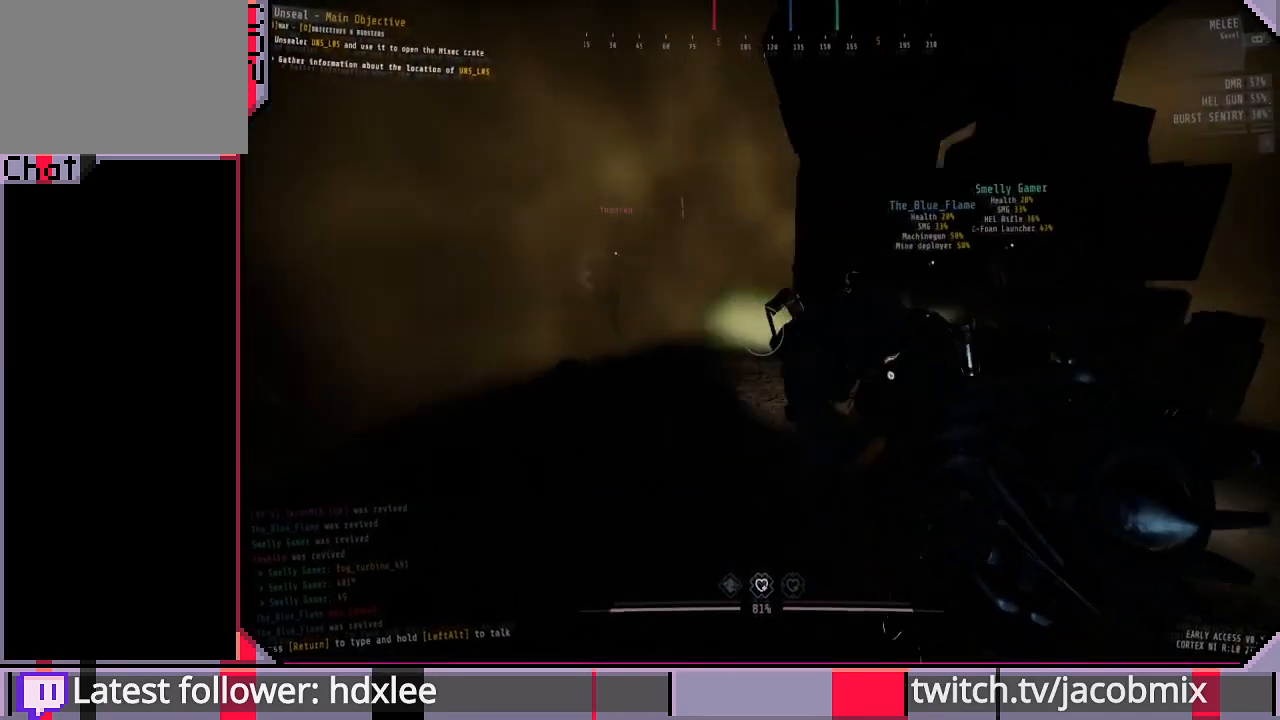
{"keys": ["shift", "w"], "mouse": [], "events": [[67, "shift", "down"], [133, "a", "up"]]}
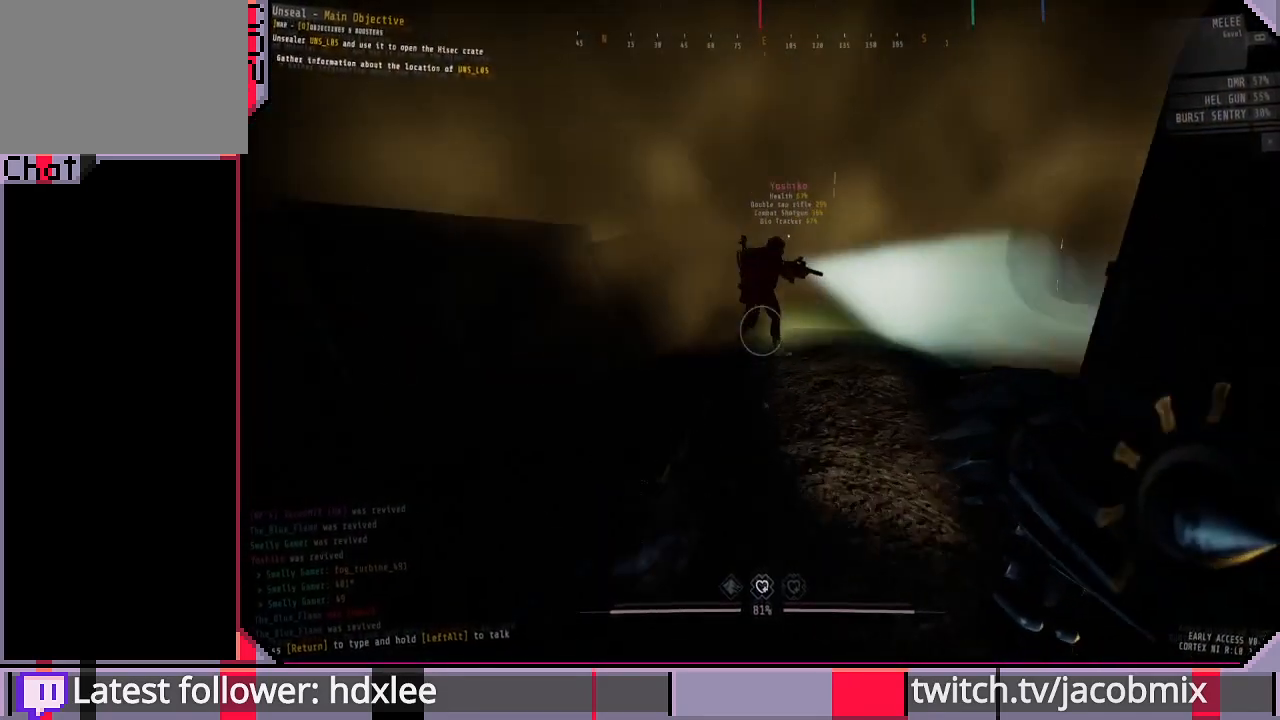
{"keys": ["a", "shift", "w"], "mouse": [], "events": [[233, "a", "down"]]}
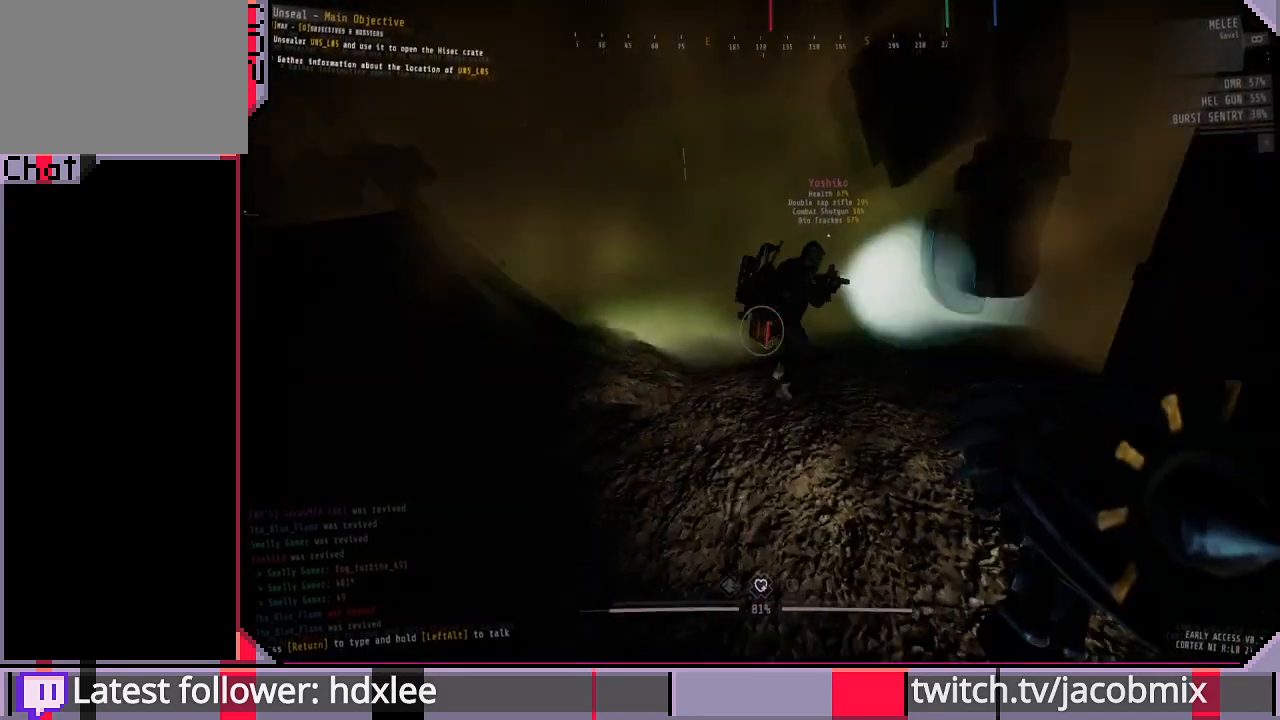
{"keys": ["shift", "w"], "mouse": [], "events": [[233, "a", "up"]]}
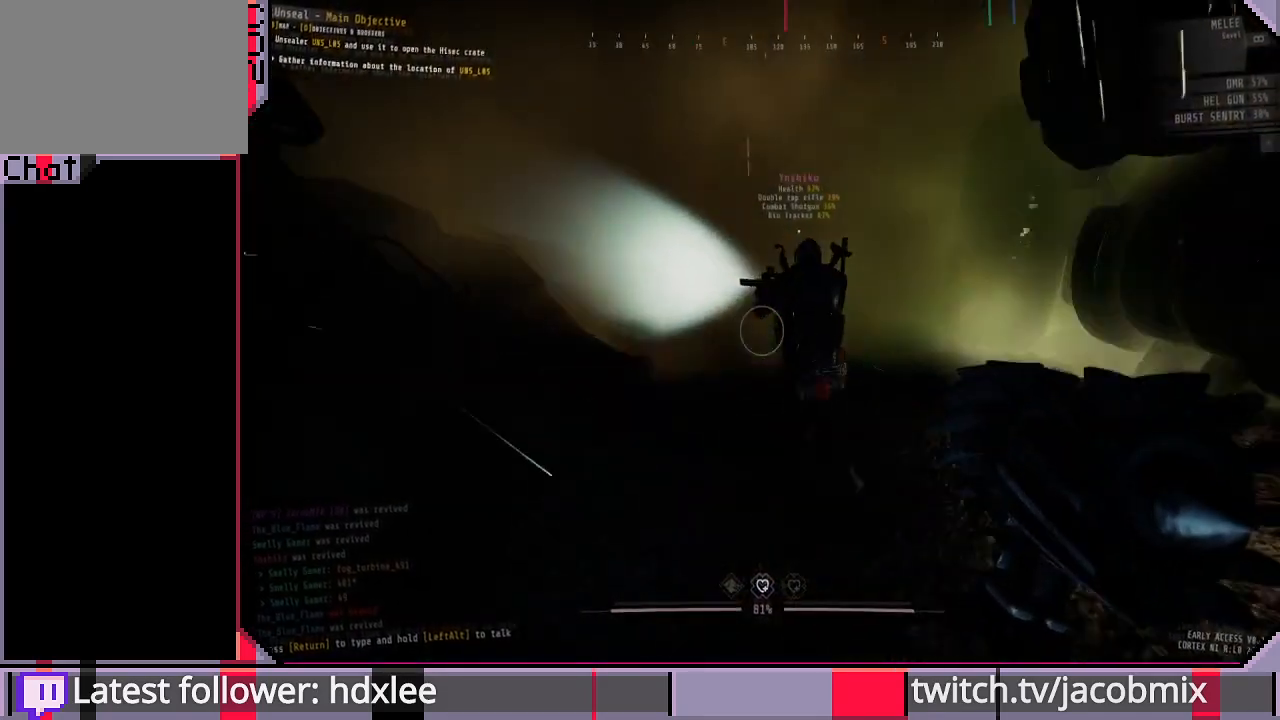
{"keys": ["d", "shift", "w"], "mouse": [], "events": [[367, "d", "down"]]}
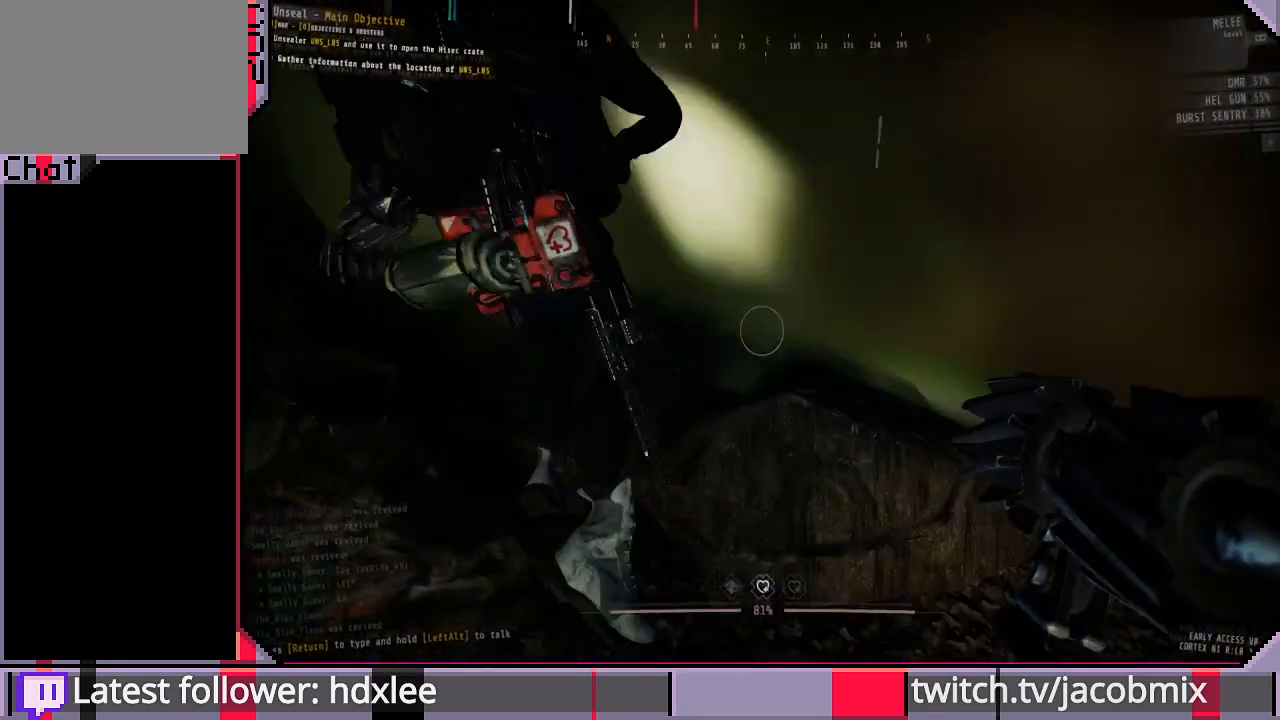
{"keys": ["a", "shift", "w"], "mouse": [], "events": [[67, "d", "up"], [300, "a", "down"]]}
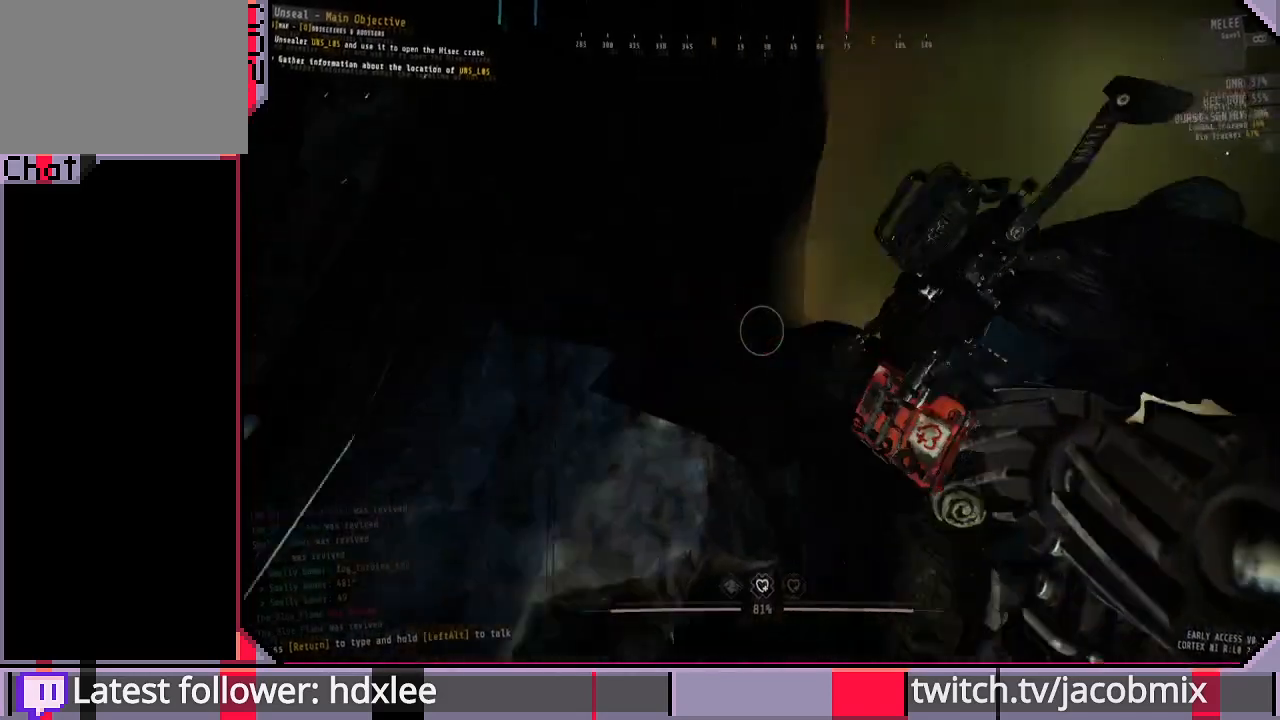
{"keys": ["a", "w"], "mouse": [], "events": [[33, "a", "up"], [67, "shift", "up"], [333, "a", "down"]]}
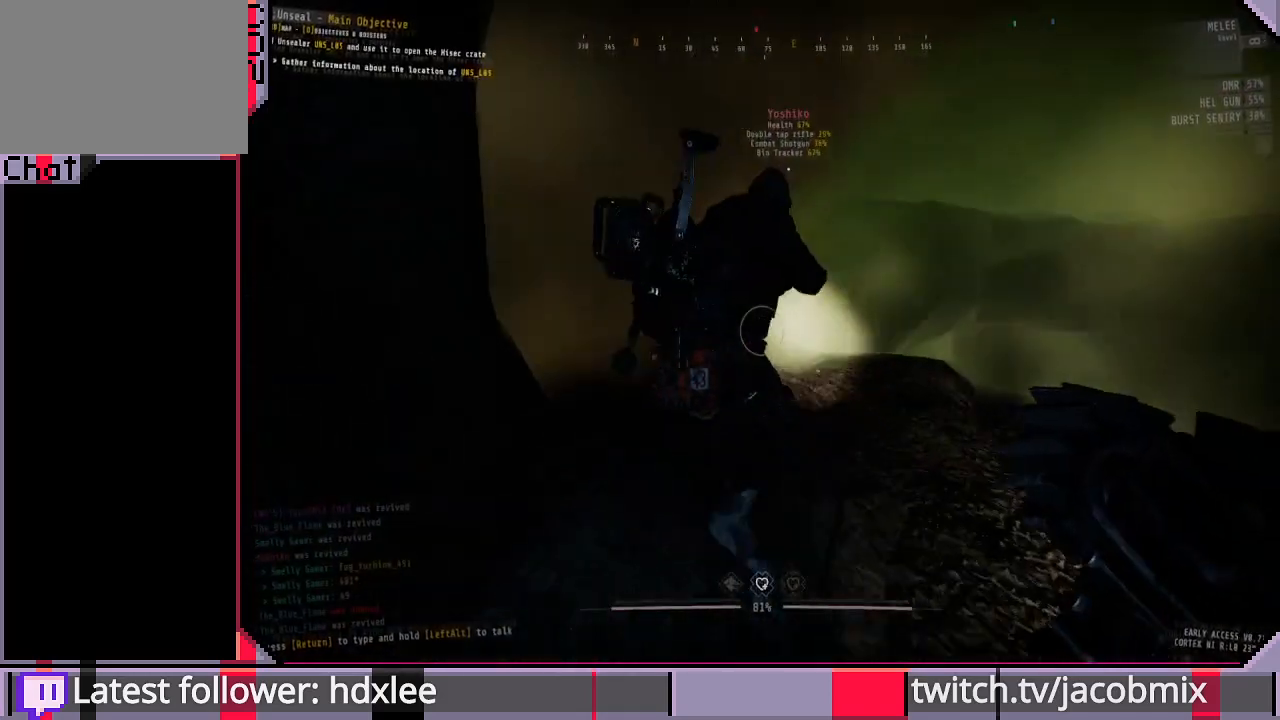
{"keys": ["w"], "mouse": [], "events": [[33, "a", "up"], [233, "shift", "down"], [433, "shift", "up"]]}
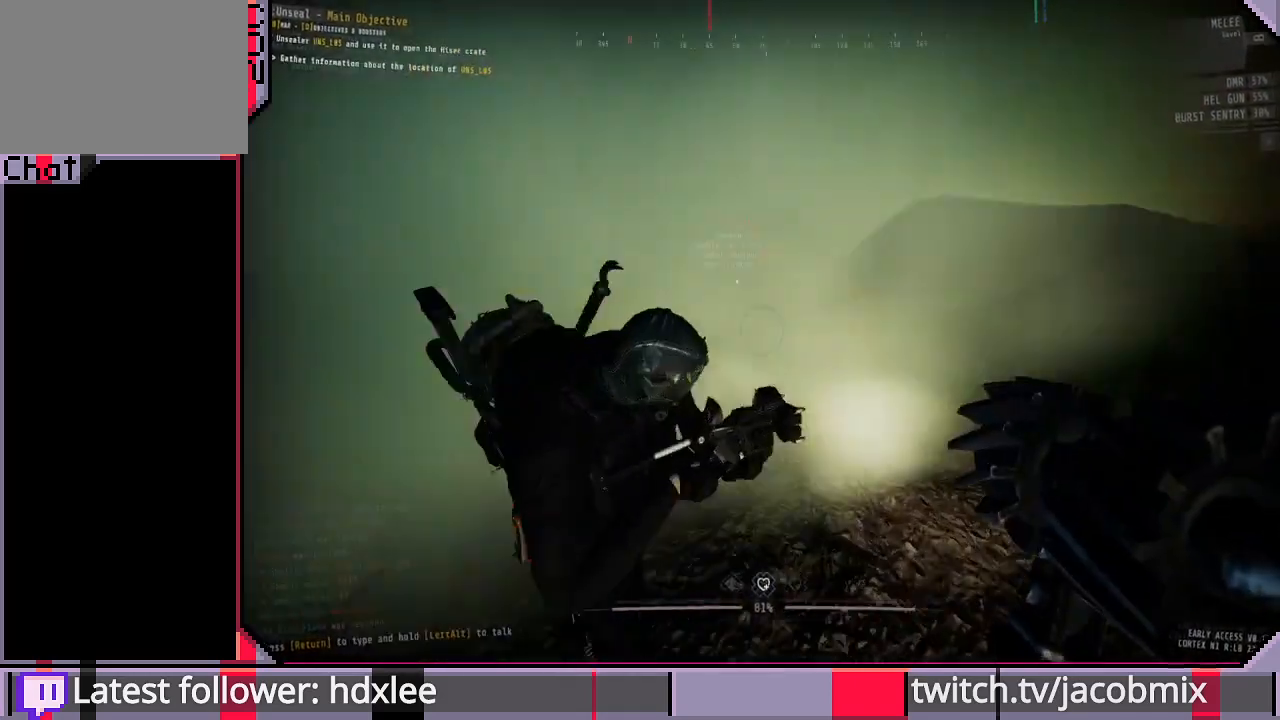
{"keys": ["d"], "mouse": [], "events": [[33, "d", "down"], [100, "w", "up"], [133, "d", "up"], [333, "d", "down"]]}
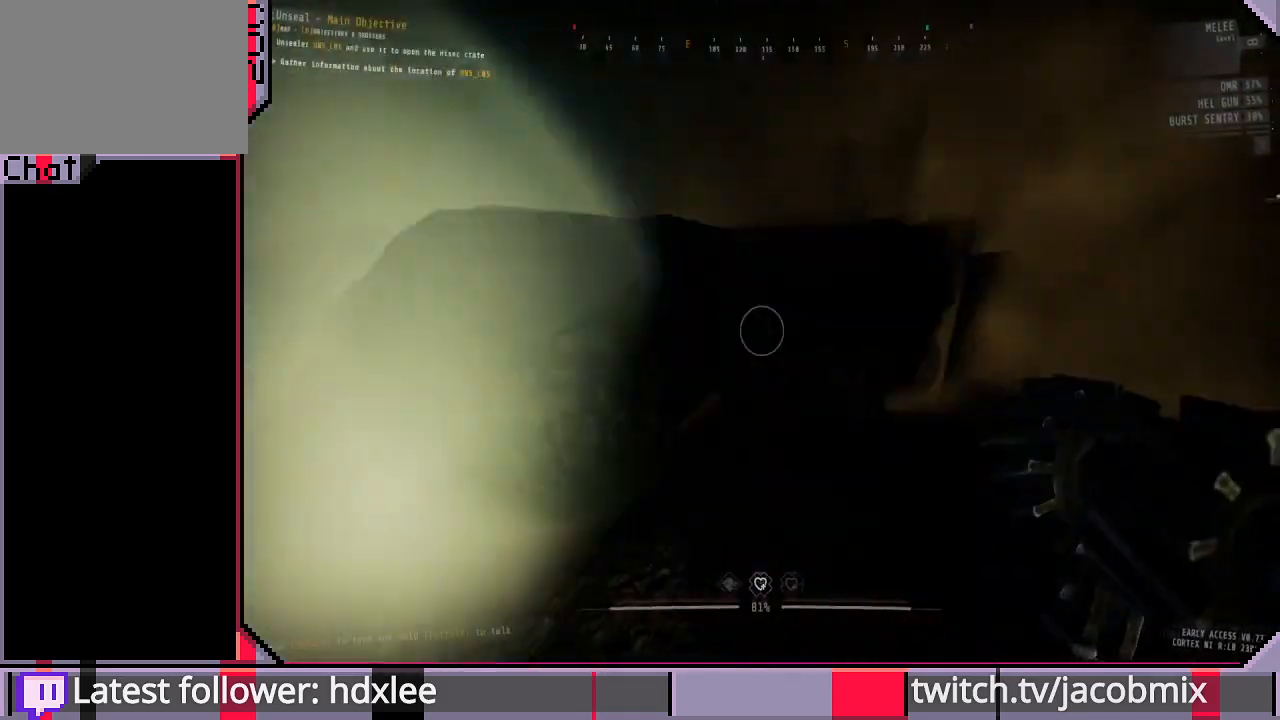
{"keys": ["a"], "mouse": [], "events": [[233, "d", "up"], [367, "a", "down"]]}
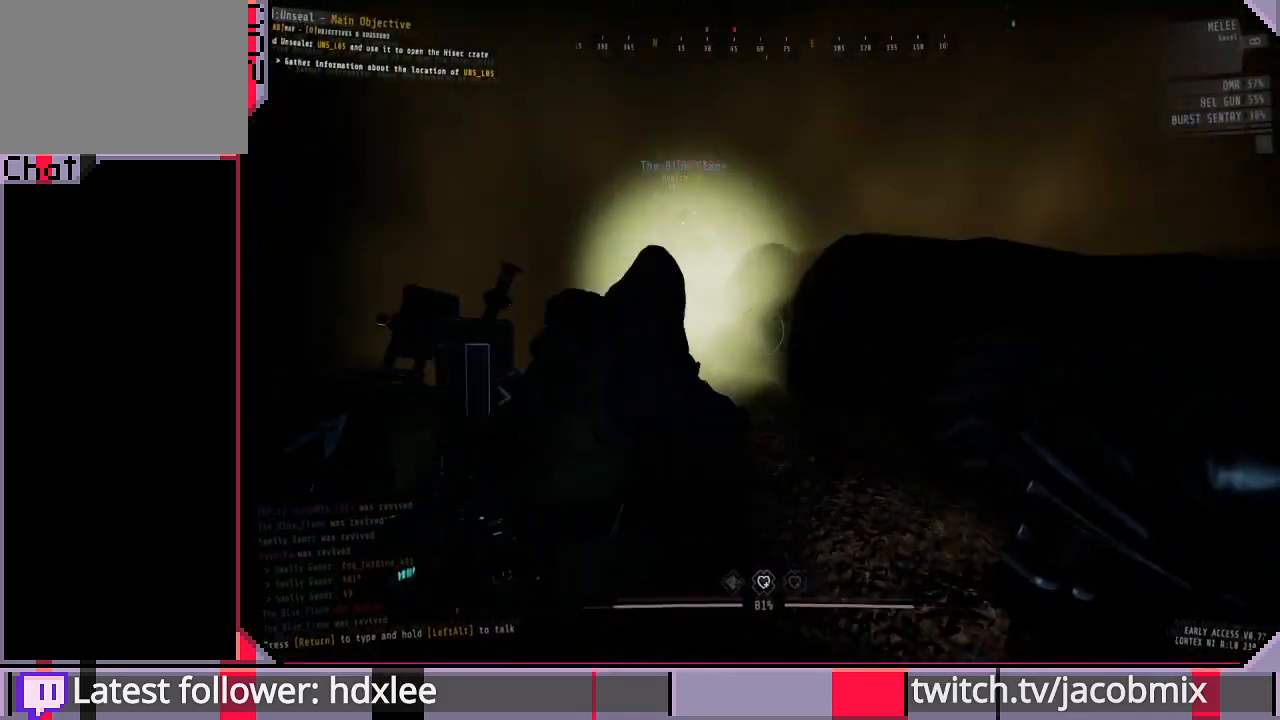
{"keys": ["a", "w"], "mouse": [], "events": [[100, "w", "down"]]}
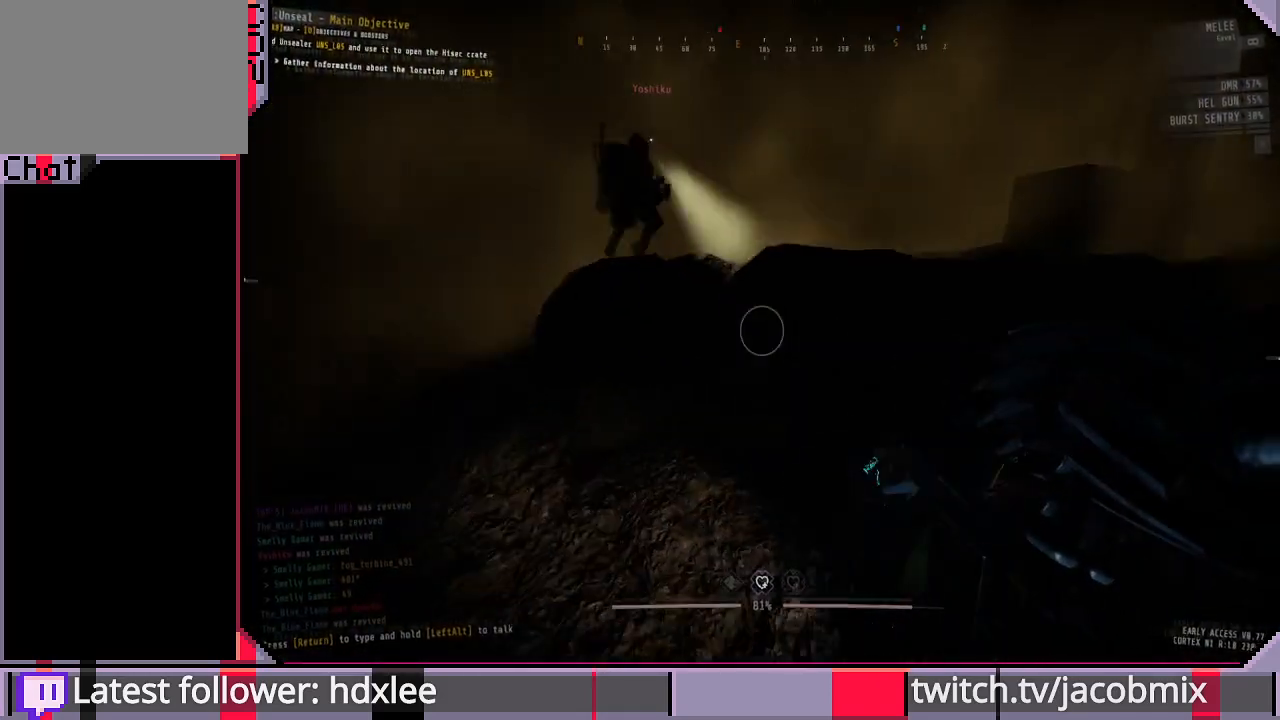
{"keys": ["a", "shift", "space", "w"], "mouse": [], "events": [[233, "shift", "down"], [267, "a", "up"], [367, "space", "down"], [500, "a", "down"]]}
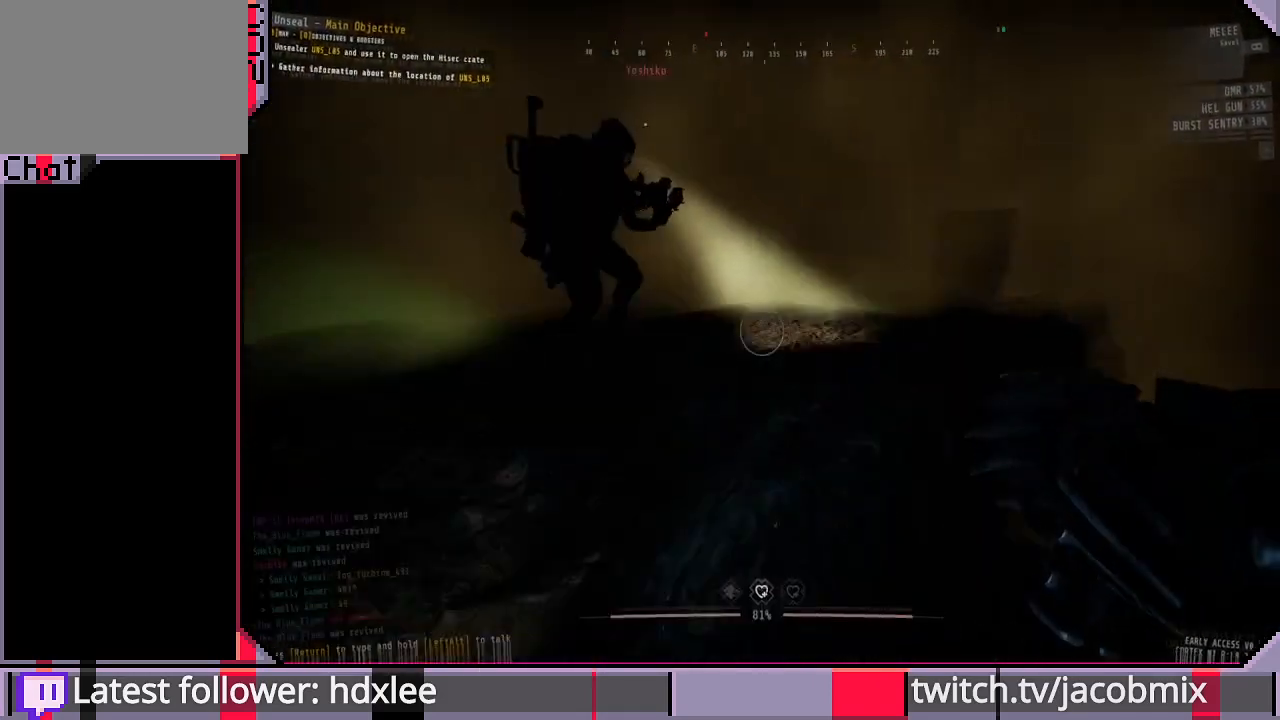
{"keys": ["a"], "mouse": [], "events": [[67, "space", "up"], [433, "shift", "up"], [500, "w", "up"]]}
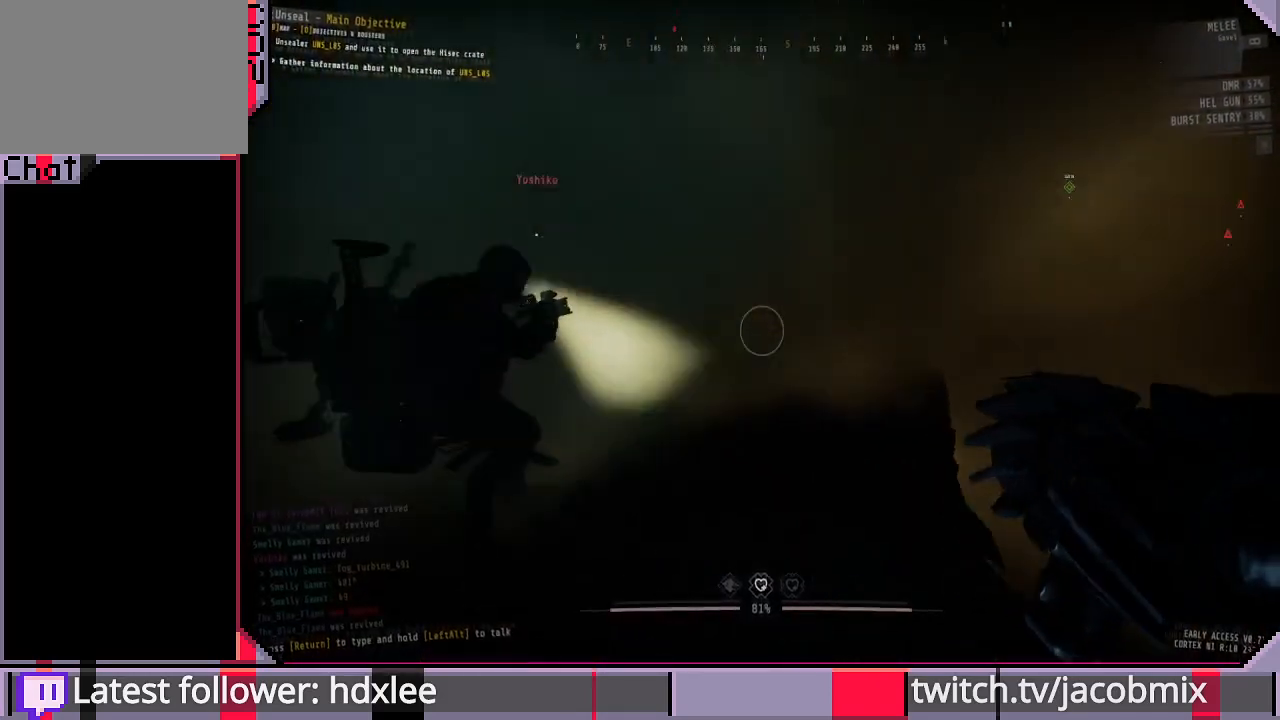
{"keys": [], "mouse": [], "events": [[100, "a", "up"]]}